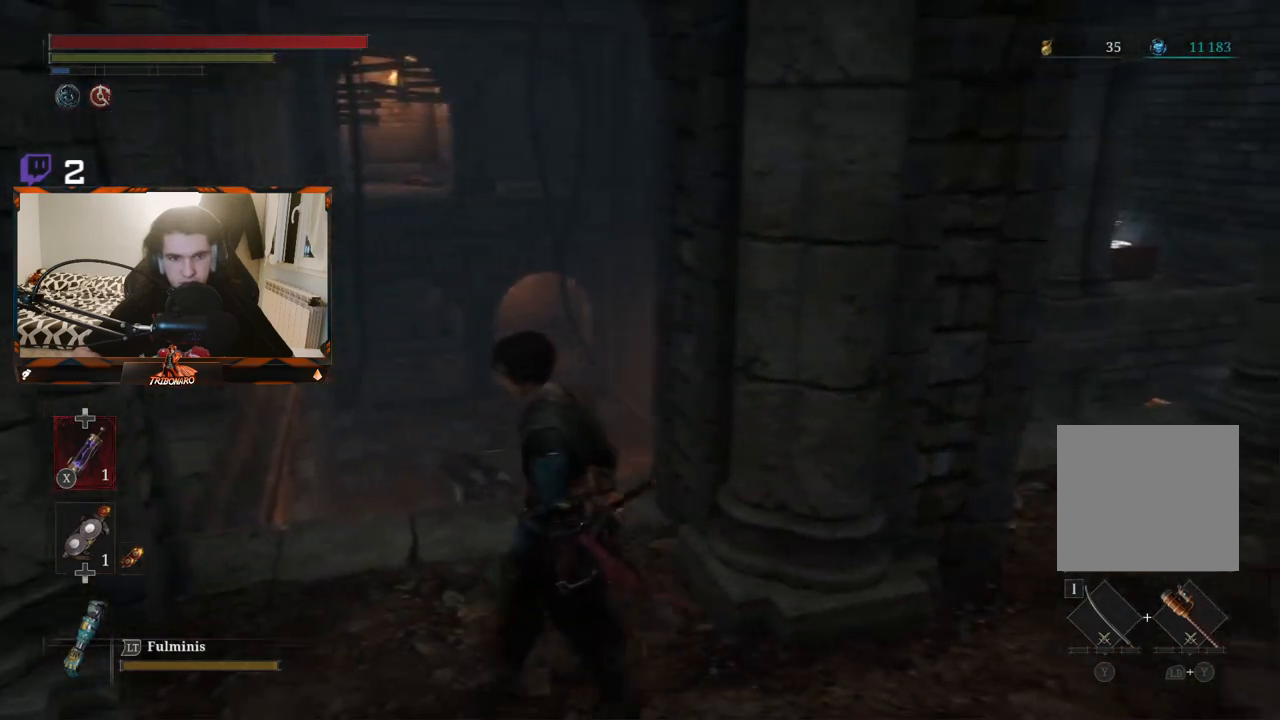
Gameplay with a controller (Xbox layout); each line is a JSON object with the inputs held at the frame after it. "events" lists button and stick changes between this image and that frame as [ms after this image, input, new state], when the widget could be followed in between.
{"buttons": [], "left_stick": "down-left", "right_stick": "center", "events": [[17, "left_stick", "center"], [100, "right_stick", "up-right"], [183, "right_stick", "center"], [267, "left_stick", "down-left"]]}
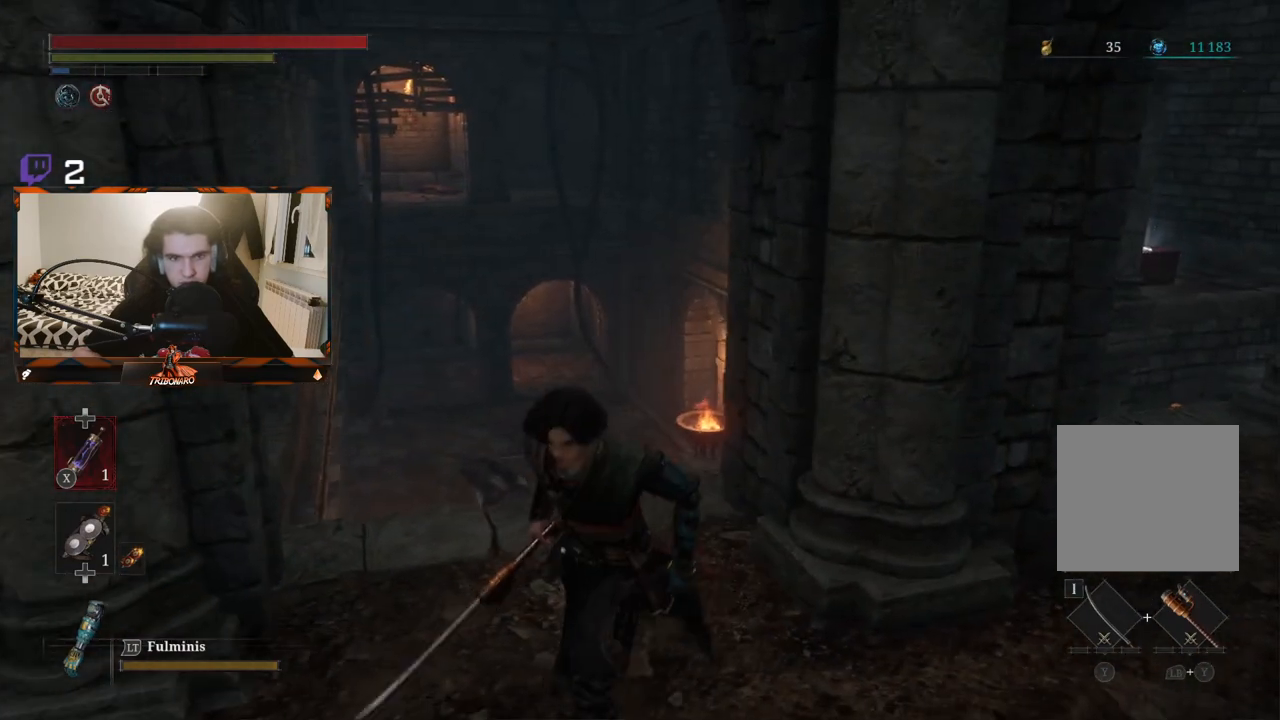
{"buttons": [], "left_stick": "down-left", "right_stick": "center", "events": [[133, "right_stick", "right"], [300, "right_stick", "center"]]}
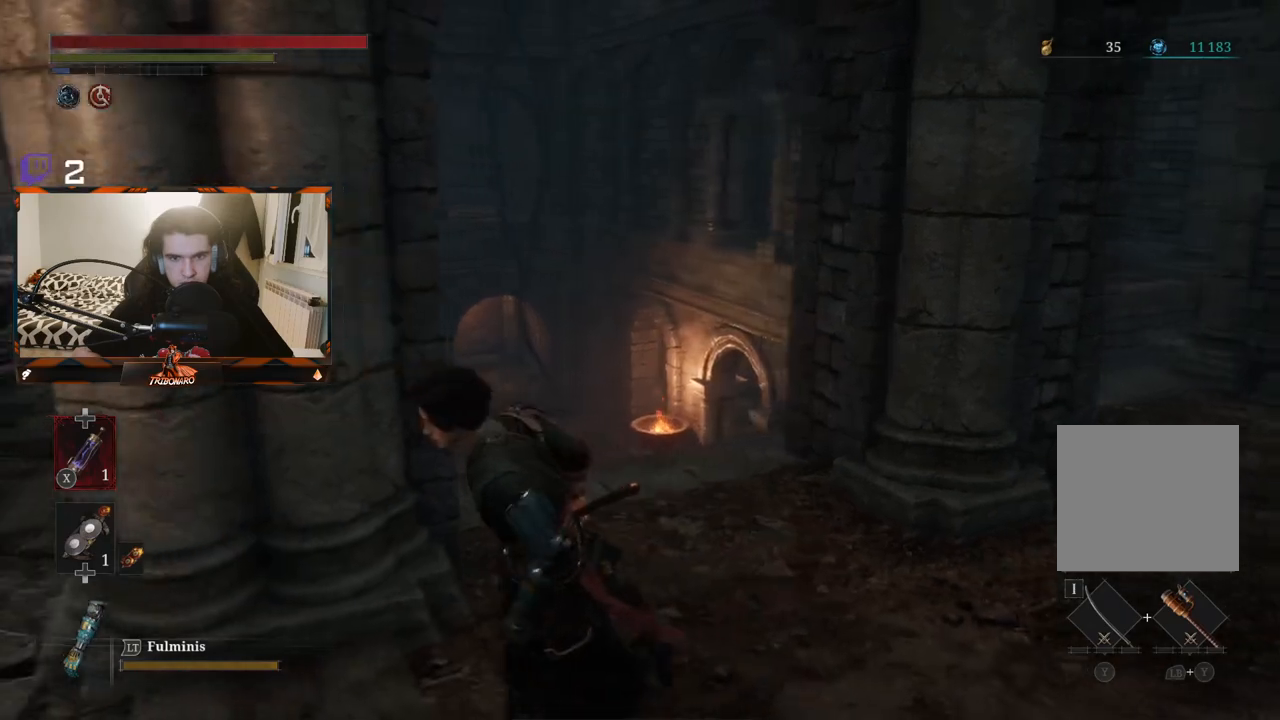
{"buttons": ["B"], "left_stick": "up-left", "right_stick": "center", "events": [[83, "left_stick", "left"], [150, "B", "down"], [383, "left_stick", "up-left"]]}
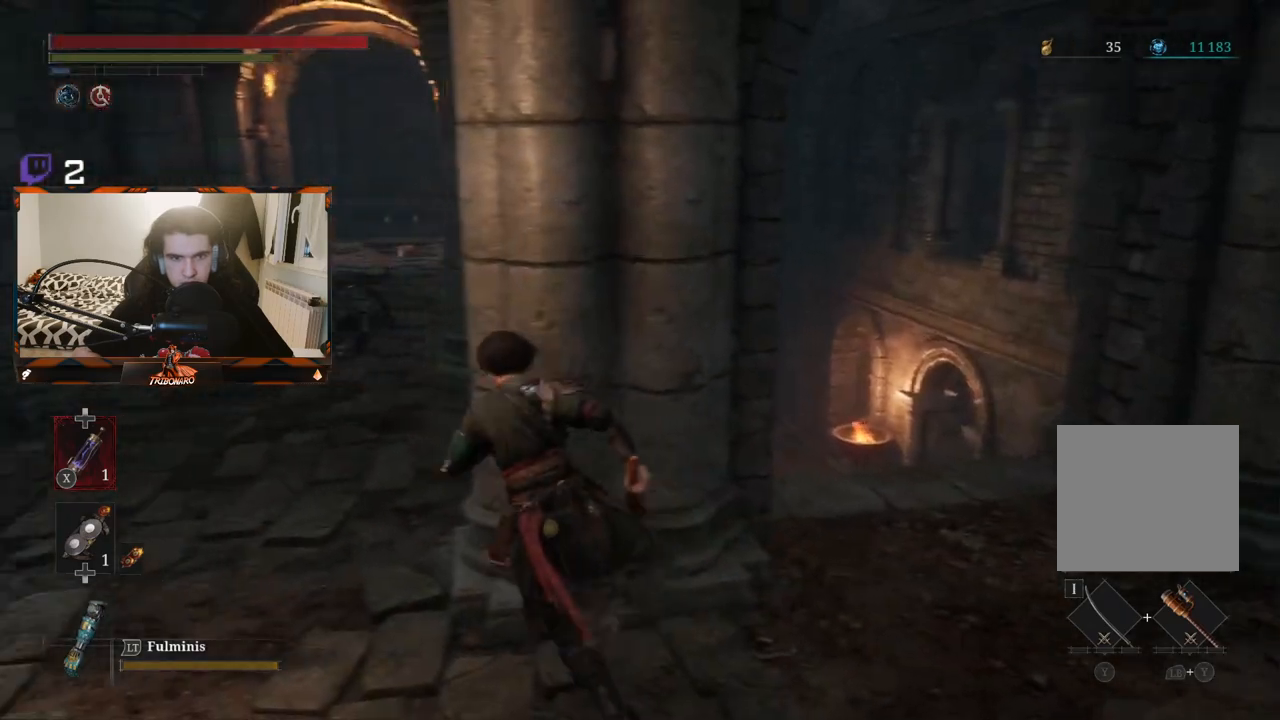
{"buttons": ["B"], "left_stick": "up", "right_stick": "center", "events": [[433, "left_stick", "up"]]}
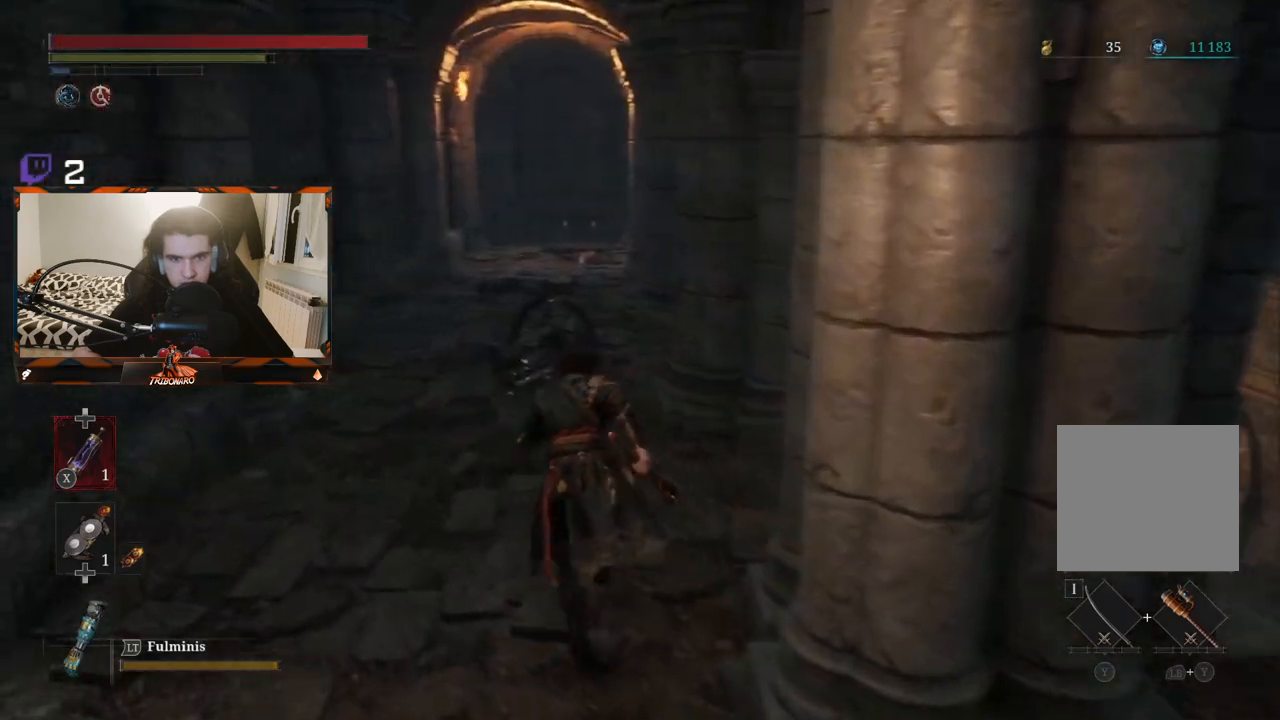
{"buttons": ["B"], "left_stick": "up", "right_stick": "center", "events": []}
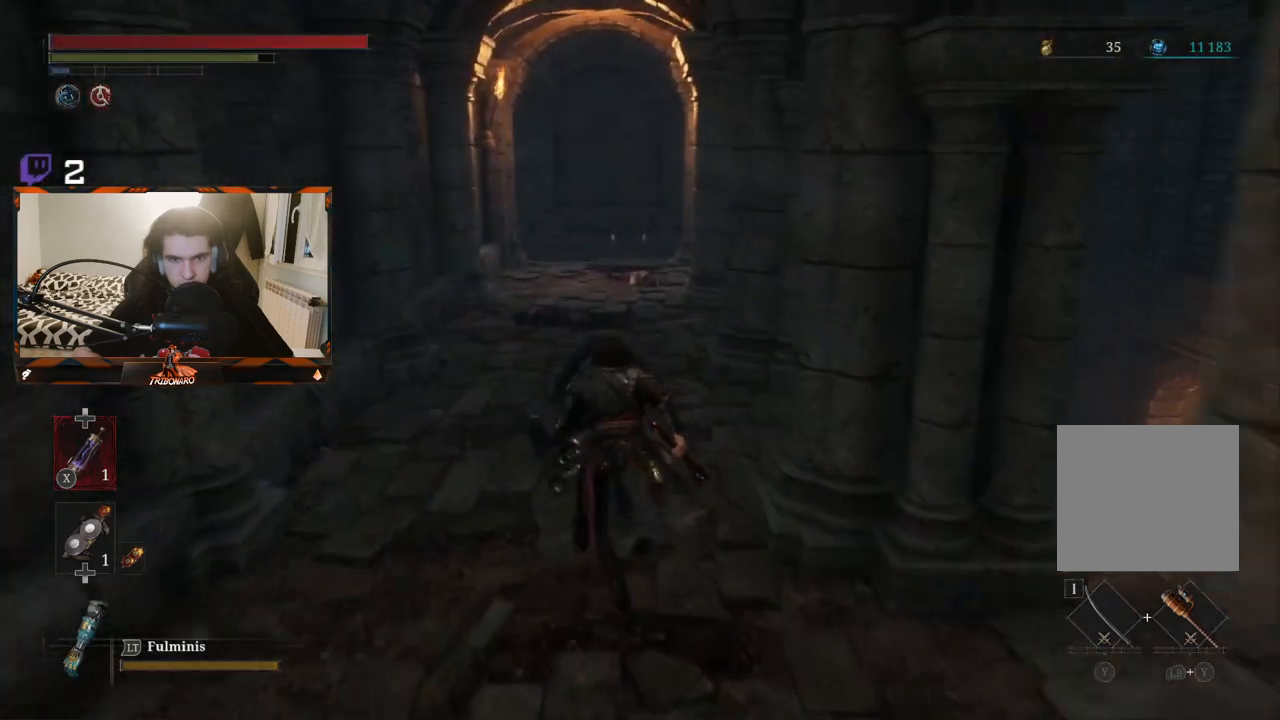
{"buttons": ["B"], "left_stick": "up", "right_stick": "down-right", "events": [[450, "right_stick", "down-right"]]}
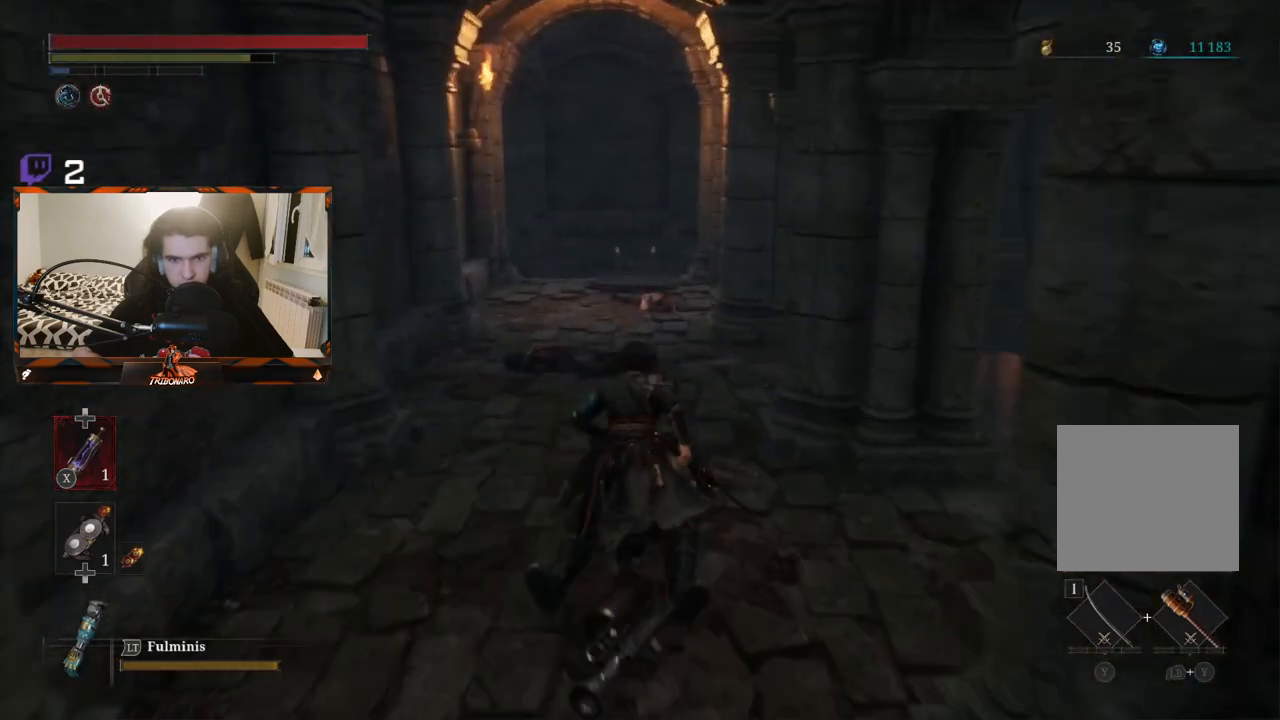
{"buttons": ["B"], "left_stick": "up-left", "right_stick": "down-right", "events": [[467, "left_stick", "up-left"]]}
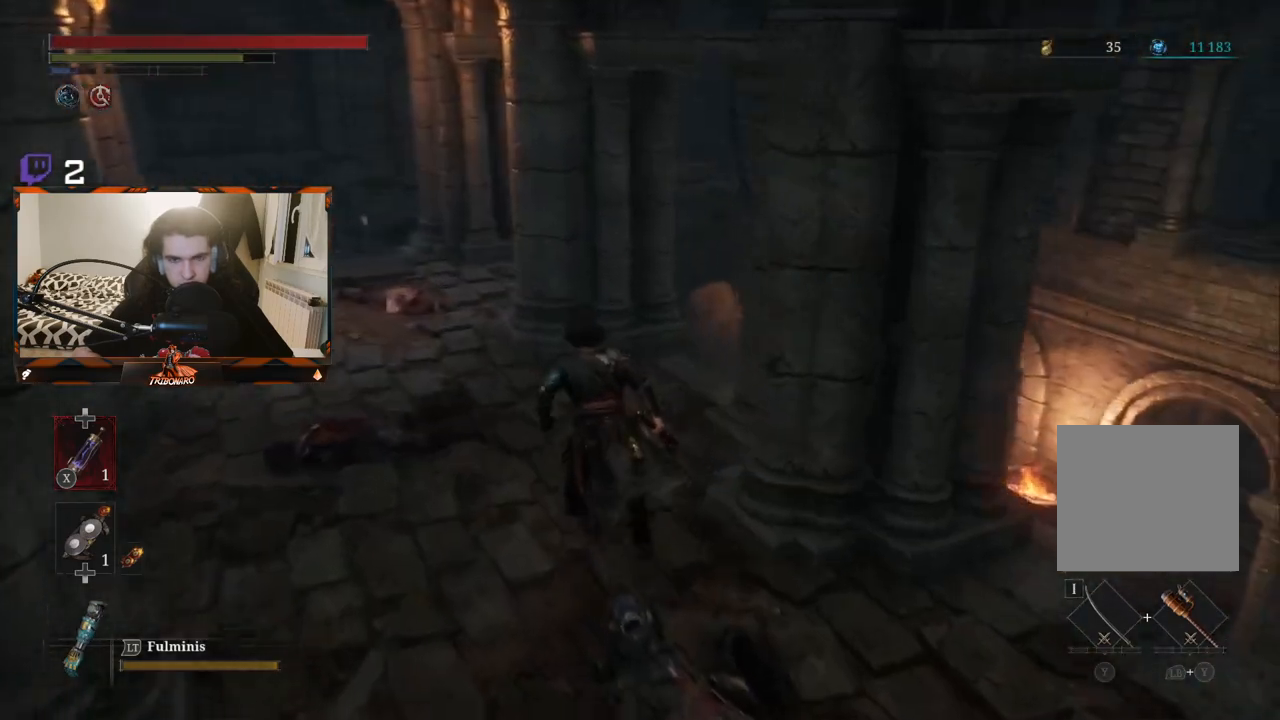
{"buttons": ["B"], "left_stick": "up-left", "right_stick": "center", "events": [[33, "right_stick", "center"]]}
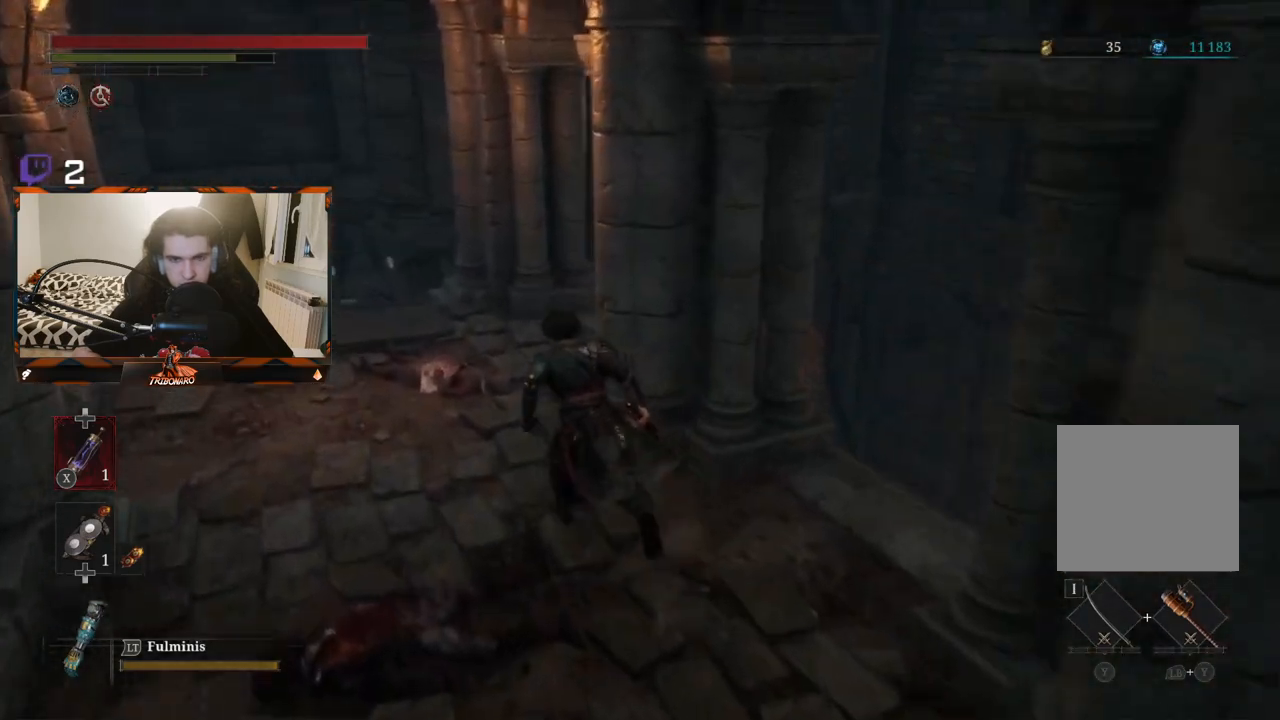
{"buttons": ["B"], "left_stick": "up-left", "right_stick": "down-right", "events": [[467, "right_stick", "down-right"]]}
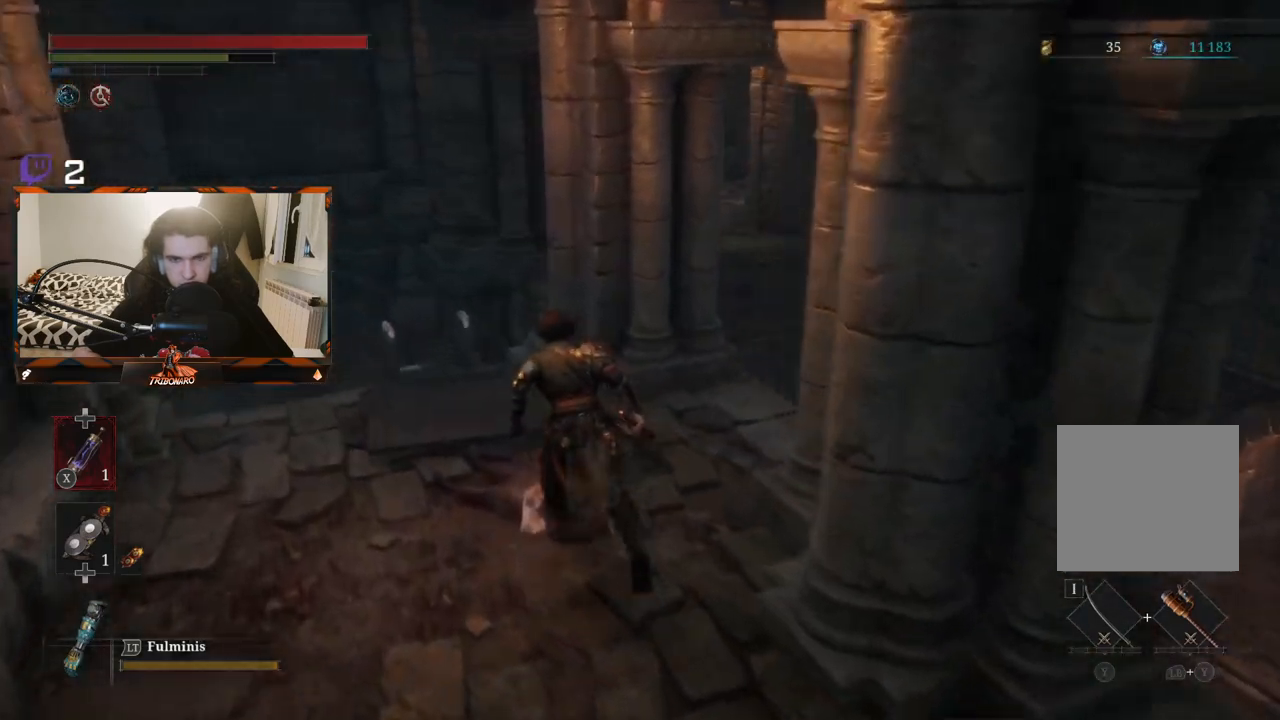
{"buttons": [], "left_stick": "center", "right_stick": "center", "events": [[283, "left_stick", "center"], [300, "B", "up"], [383, "right_stick", "center"]]}
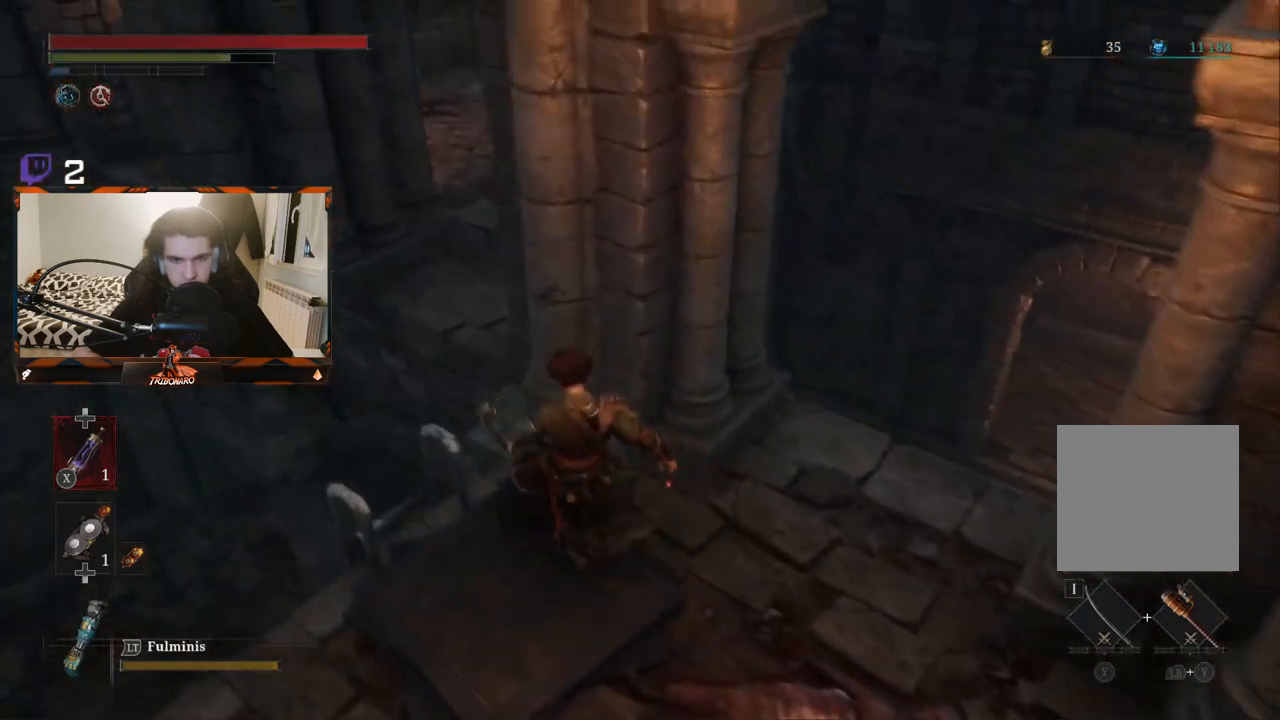
{"buttons": [], "left_stick": "center", "right_stick": "down-right", "events": [[200, "right_stick", "down-right"]]}
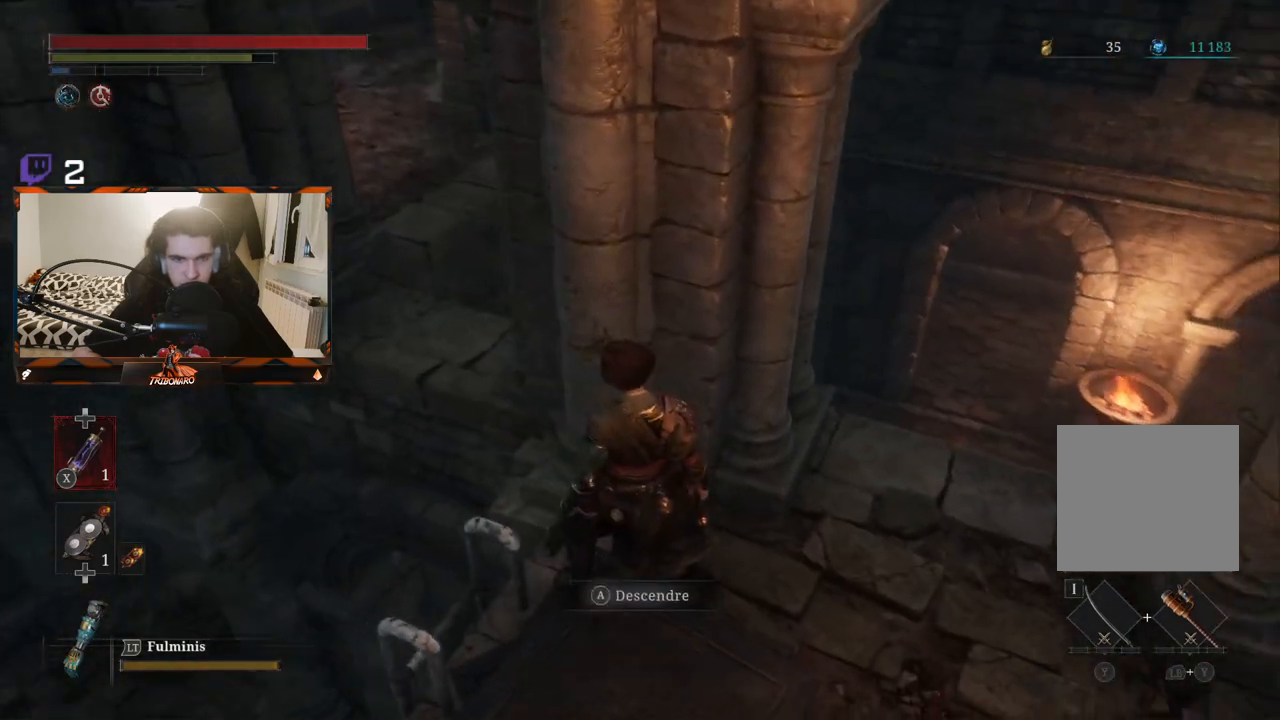
{"buttons": [], "left_stick": "up-left", "right_stick": "center", "events": [[133, "right_stick", "center"], [200, "left_stick", "up"], [500, "left_stick", "up-left"]]}
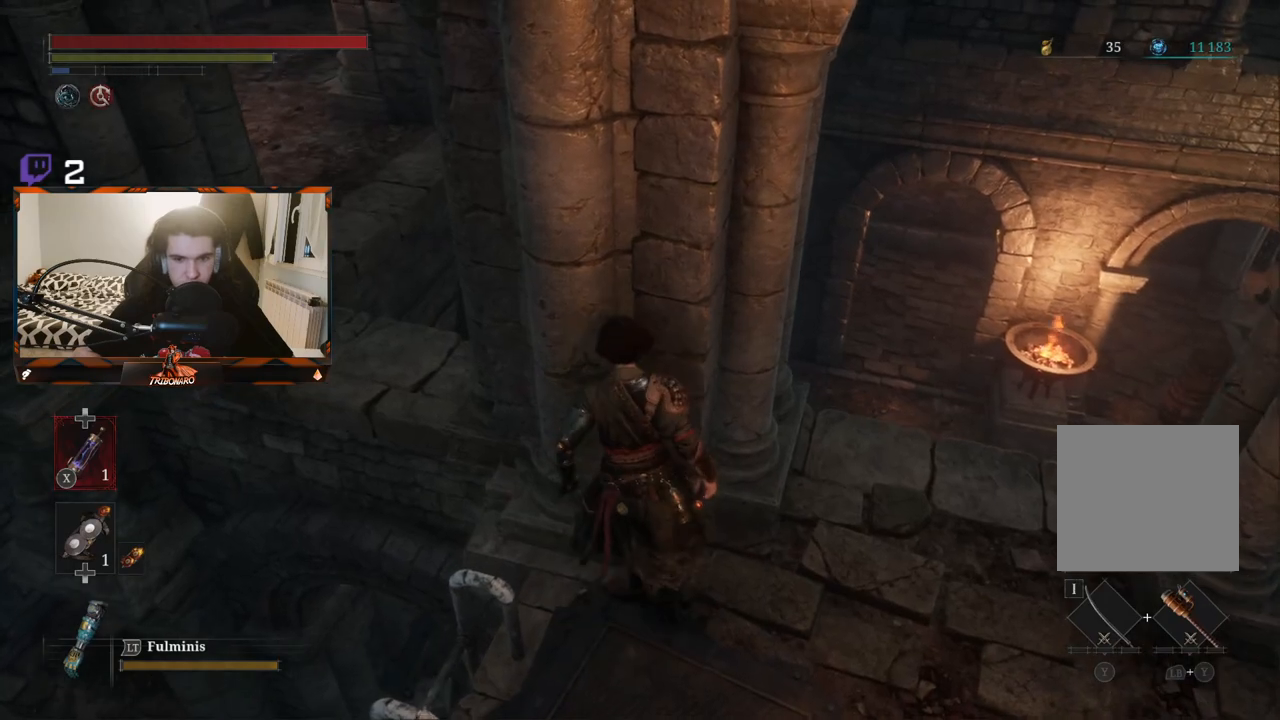
{"buttons": [], "left_stick": "up-left", "right_stick": "center", "events": []}
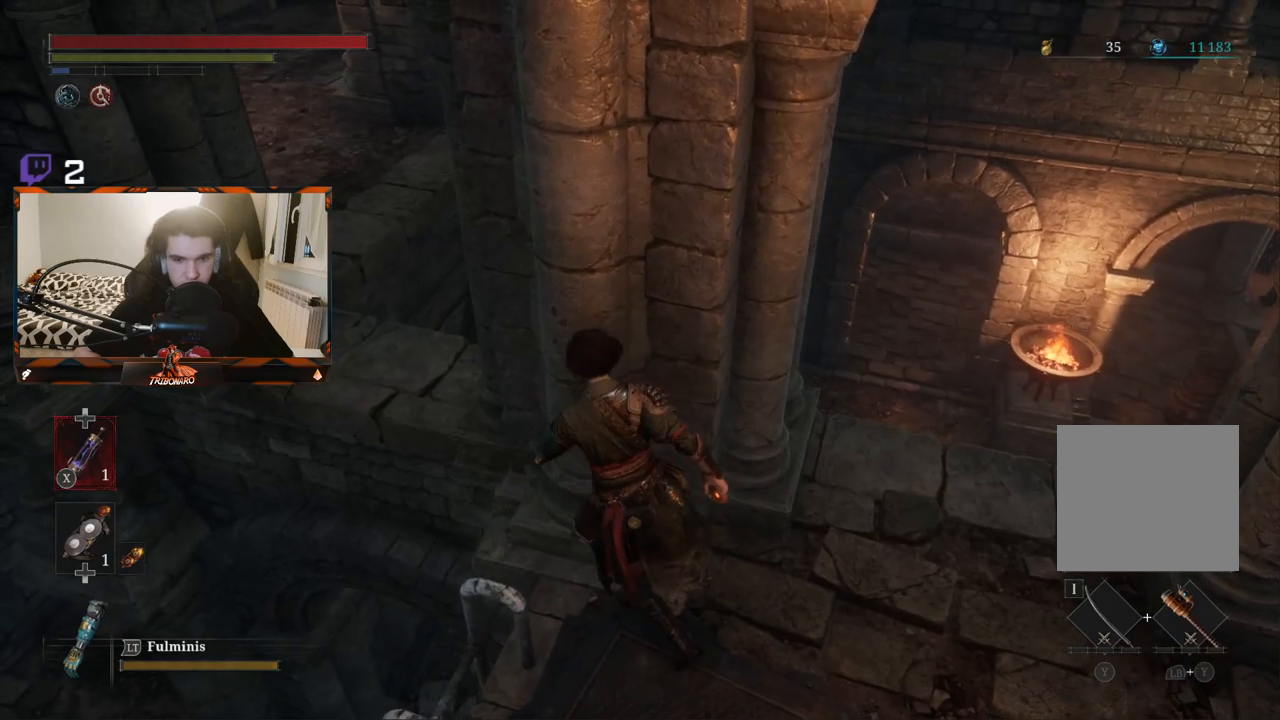
{"buttons": [], "left_stick": "right", "right_stick": "center", "events": [[183, "left_stick", "center"], [267, "left_stick", "right"]]}
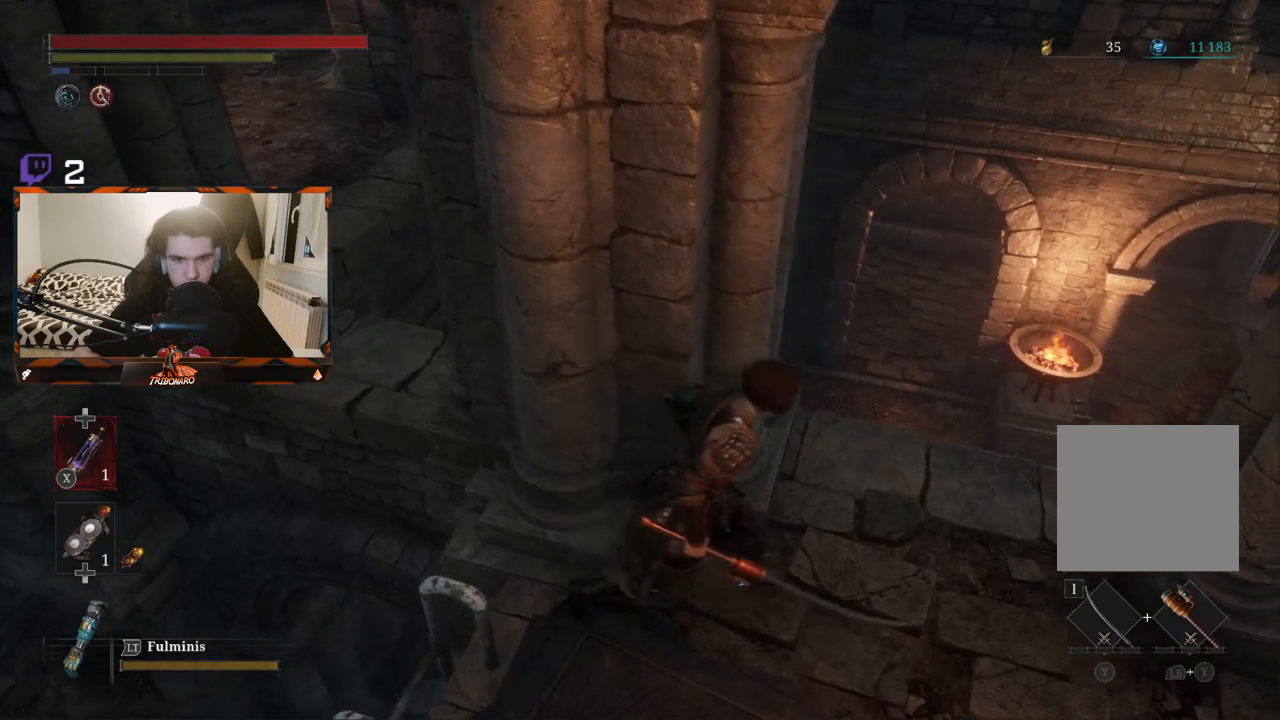
{"buttons": [], "left_stick": "up-right", "right_stick": "left", "events": [[100, "right_stick", "left"], [167, "left_stick", "up-right"]]}
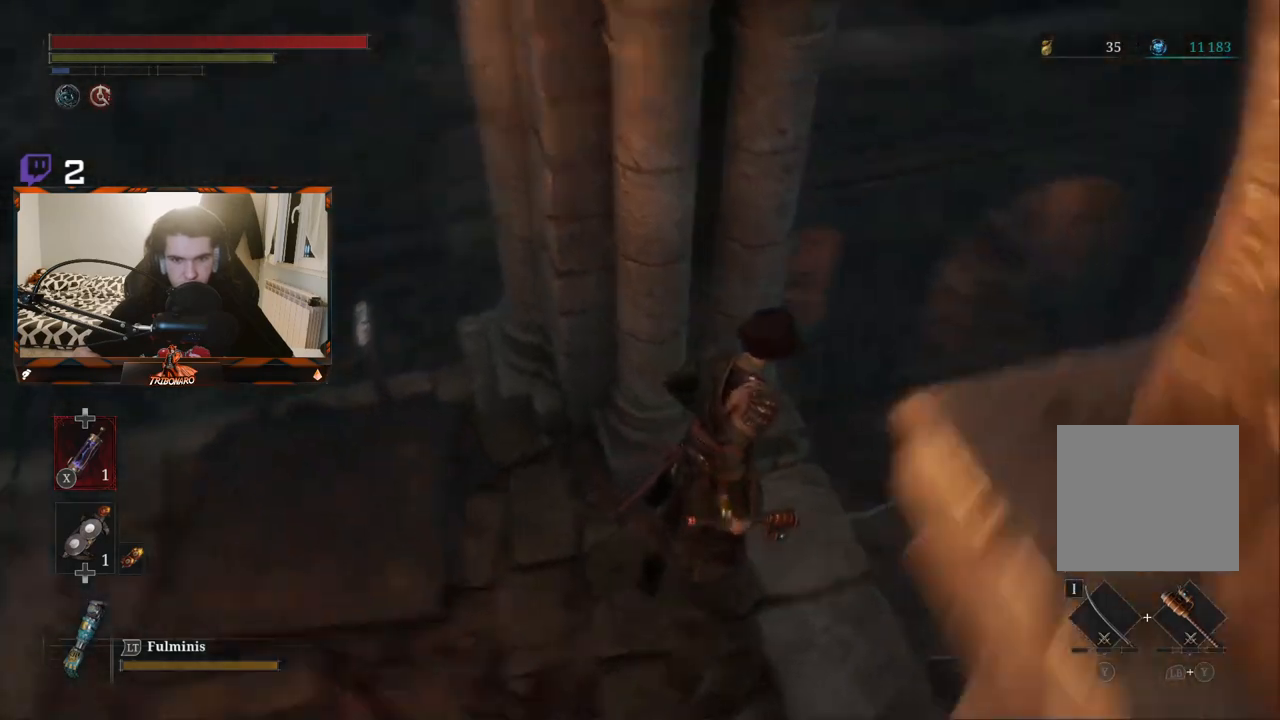
{"buttons": [], "left_stick": "up", "right_stick": "center", "events": [[83, "right_stick", "center"], [183, "left_stick", "center"], [317, "left_stick", "up-right"], [383, "left_stick", "up"]]}
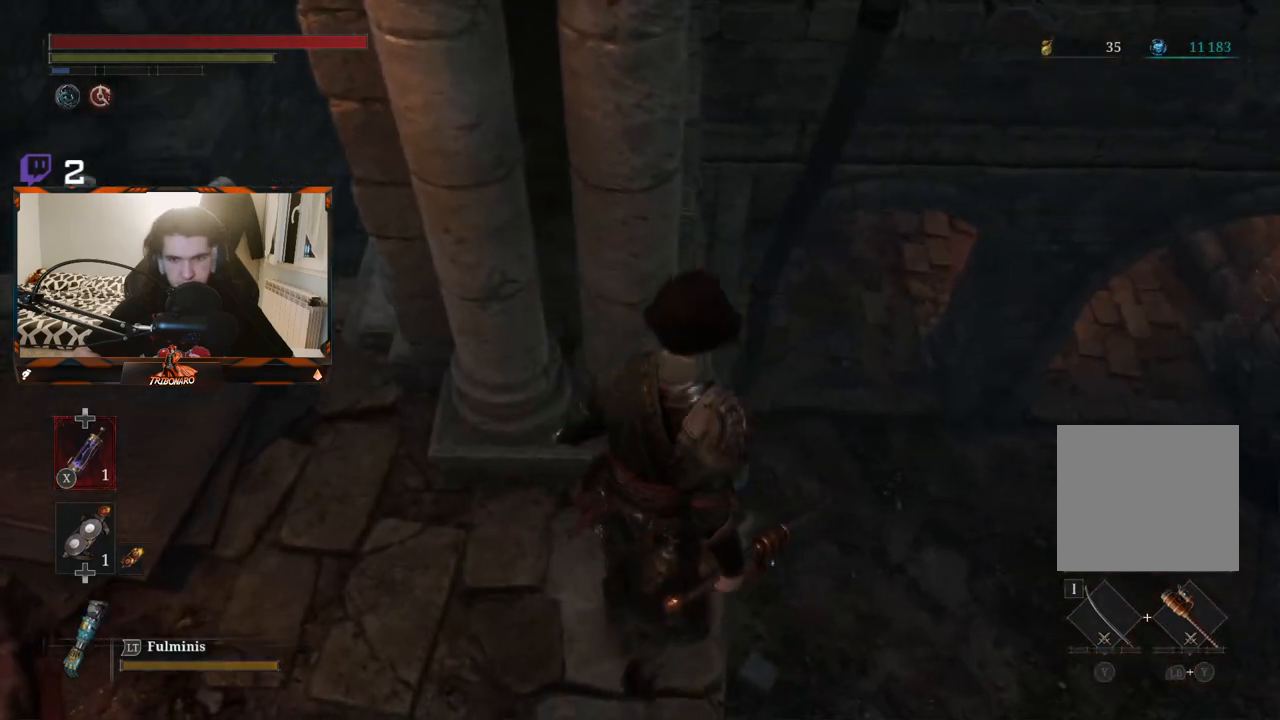
{"buttons": [], "left_stick": "up", "right_stick": "center", "events": []}
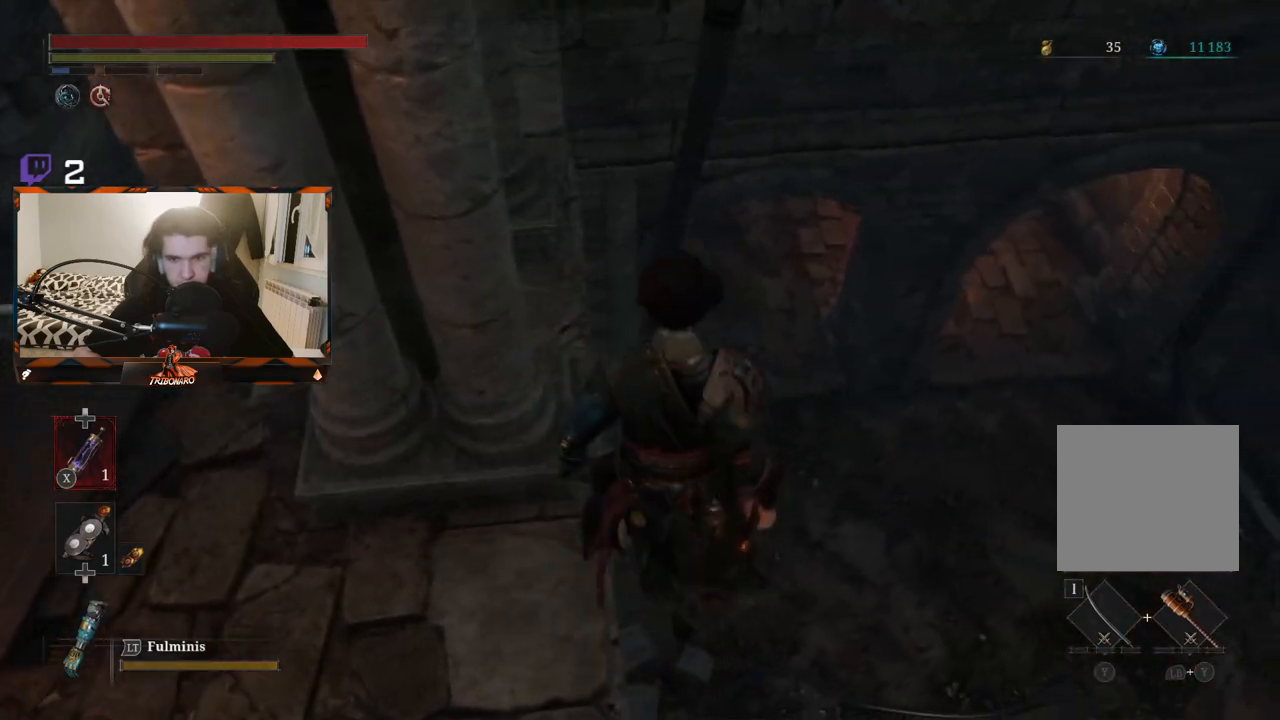
{"buttons": [], "left_stick": "up", "right_stick": "up", "events": [[33, "right_stick", "left"], [117, "left_stick", "up-left"], [417, "left_stick", "up"], [450, "right_stick", "up"]]}
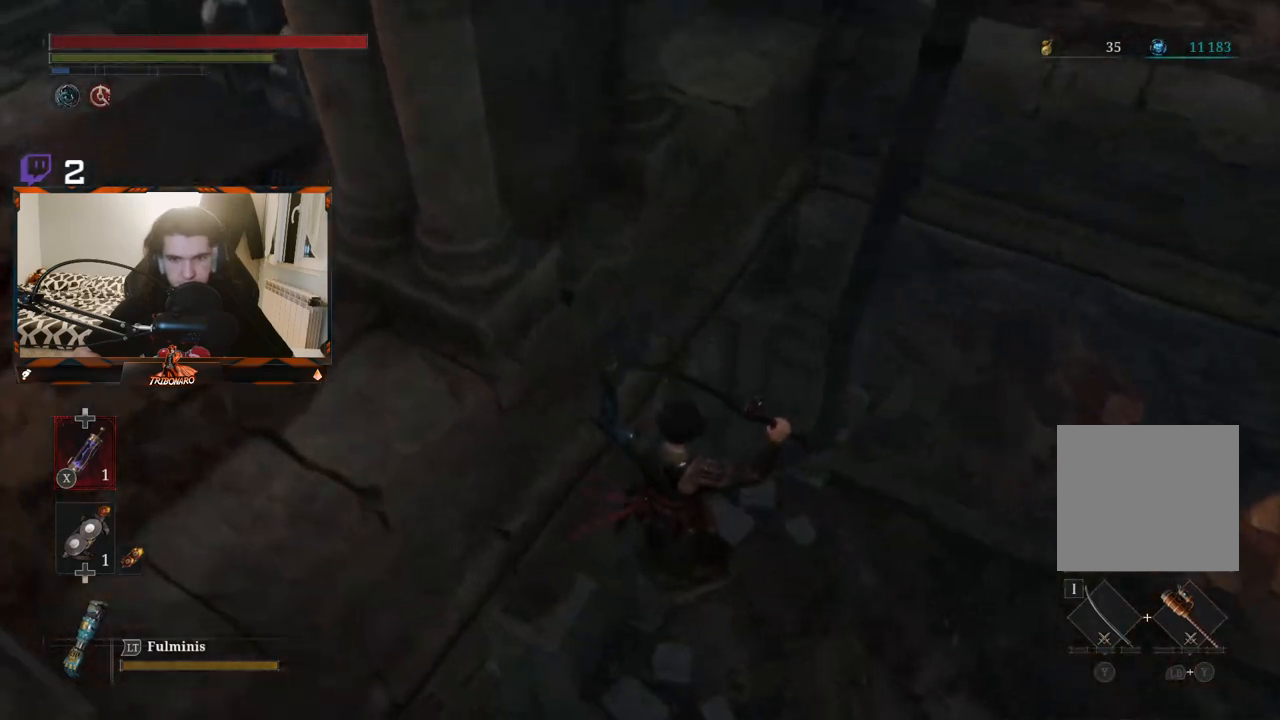
{"buttons": [], "left_stick": "center", "right_stick": "up-right", "events": [[117, "right_stick", "up-right"], [433, "left_stick", "center"]]}
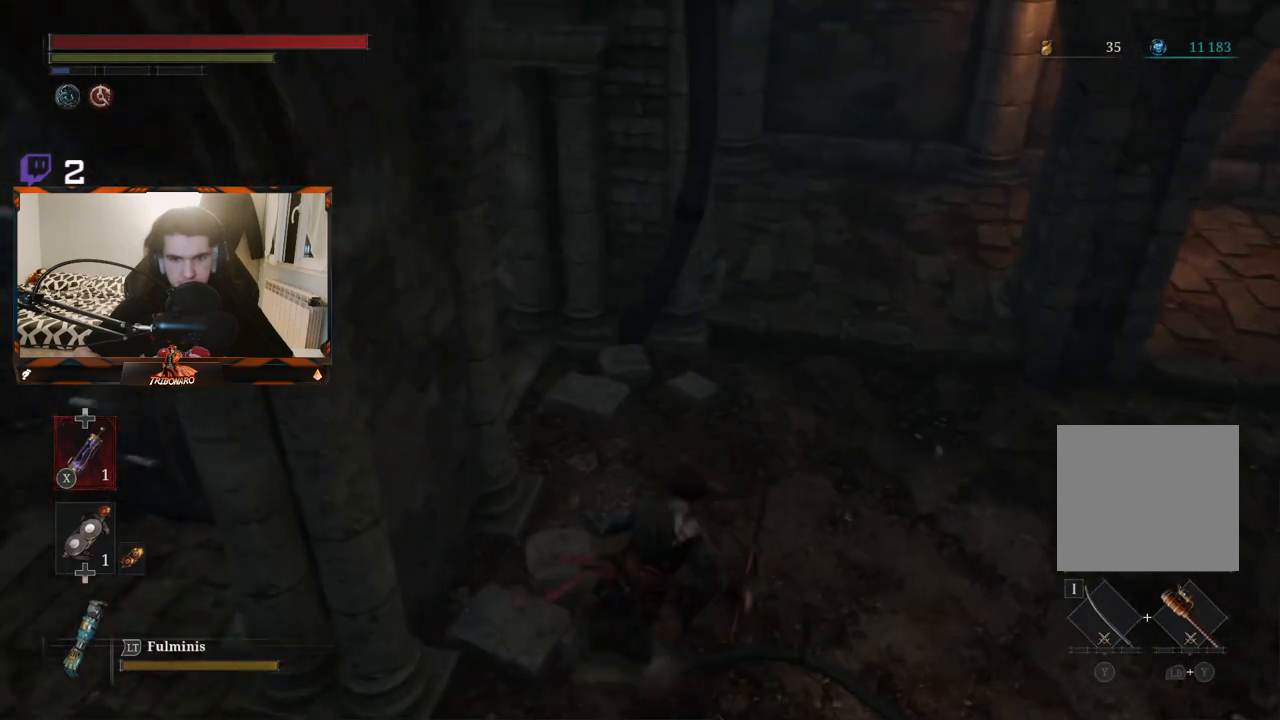
{"buttons": [], "left_stick": "up", "right_stick": "up-right", "events": [[200, "left_stick", "up"]]}
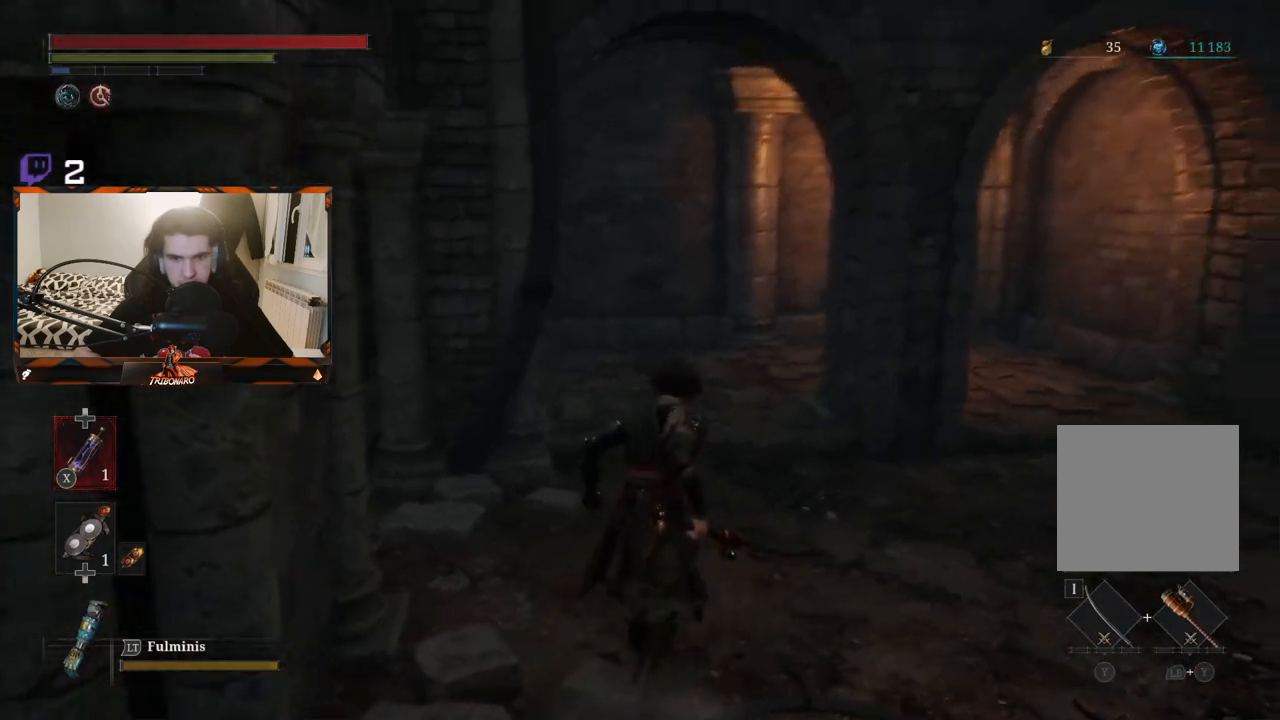
{"buttons": ["B"], "left_stick": "up", "right_stick": "center", "events": [[33, "right_stick", "right"], [200, "right_stick", "center"], [417, "B", "down"]]}
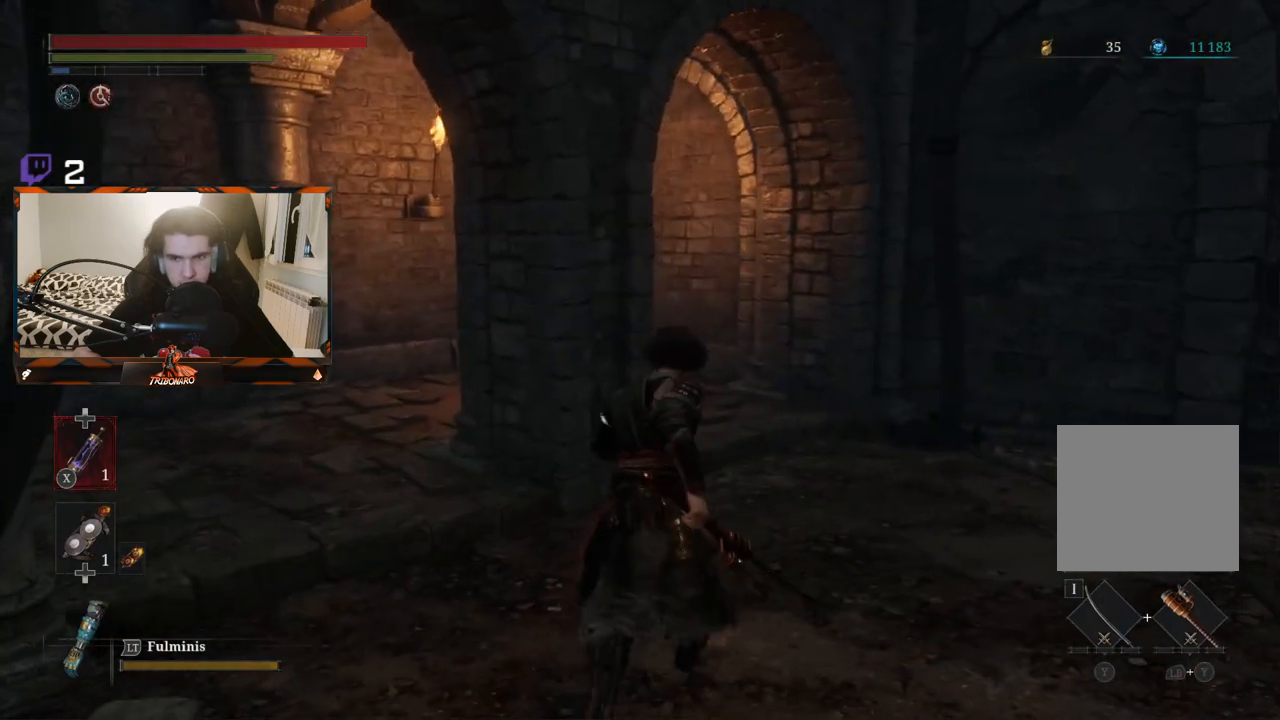
{"buttons": ["B"], "left_stick": "up", "right_stick": "center", "events": [[150, "right_stick", "right"], [500, "right_stick", "center"]]}
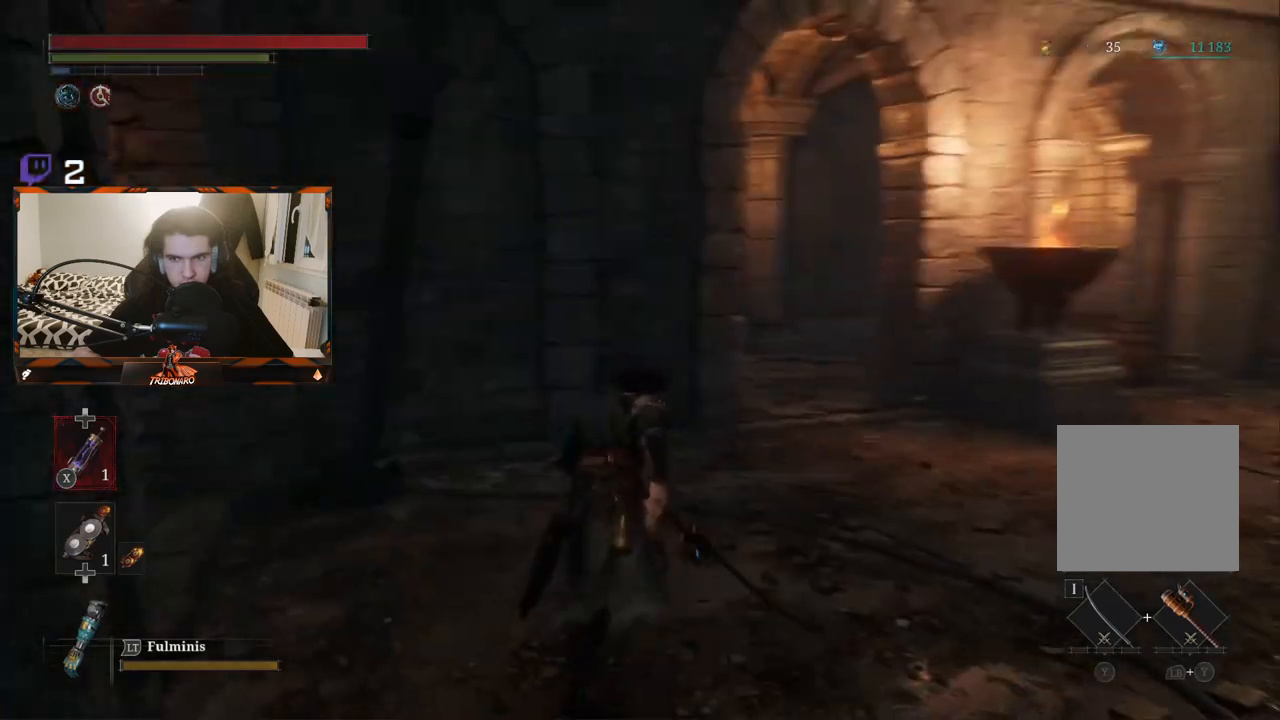
{"buttons": ["B"], "left_stick": "up-right", "right_stick": "center", "events": [[267, "left_stick", "up-right"]]}
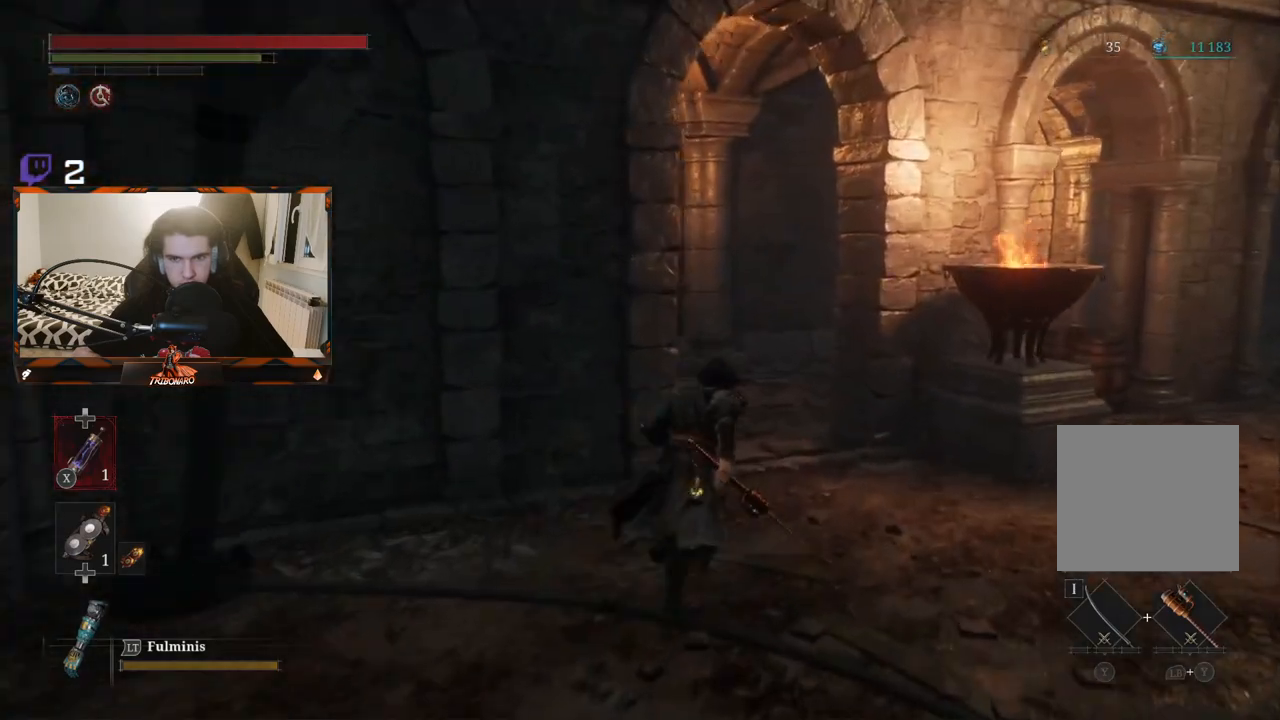
{"buttons": ["B"], "left_stick": "up-right", "right_stick": "left", "events": [[117, "right_stick", "left"]]}
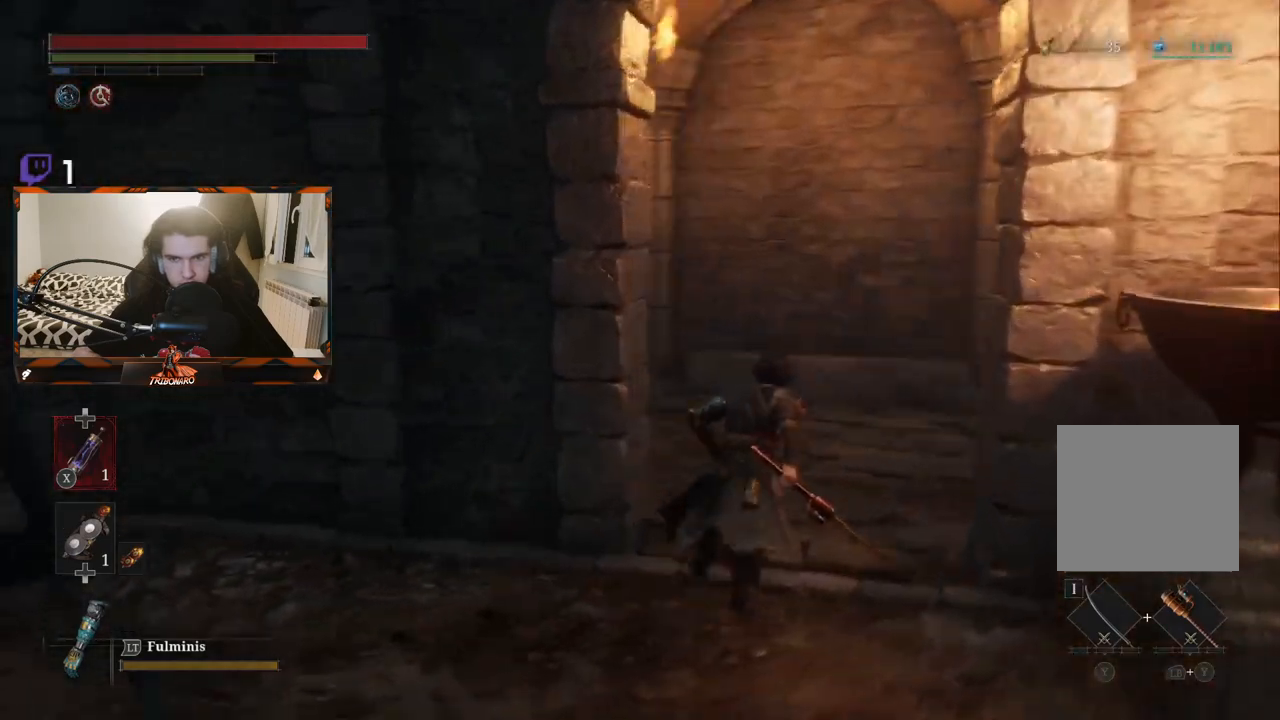
{"buttons": ["B"], "left_stick": "up-right", "right_stick": "left", "events": []}
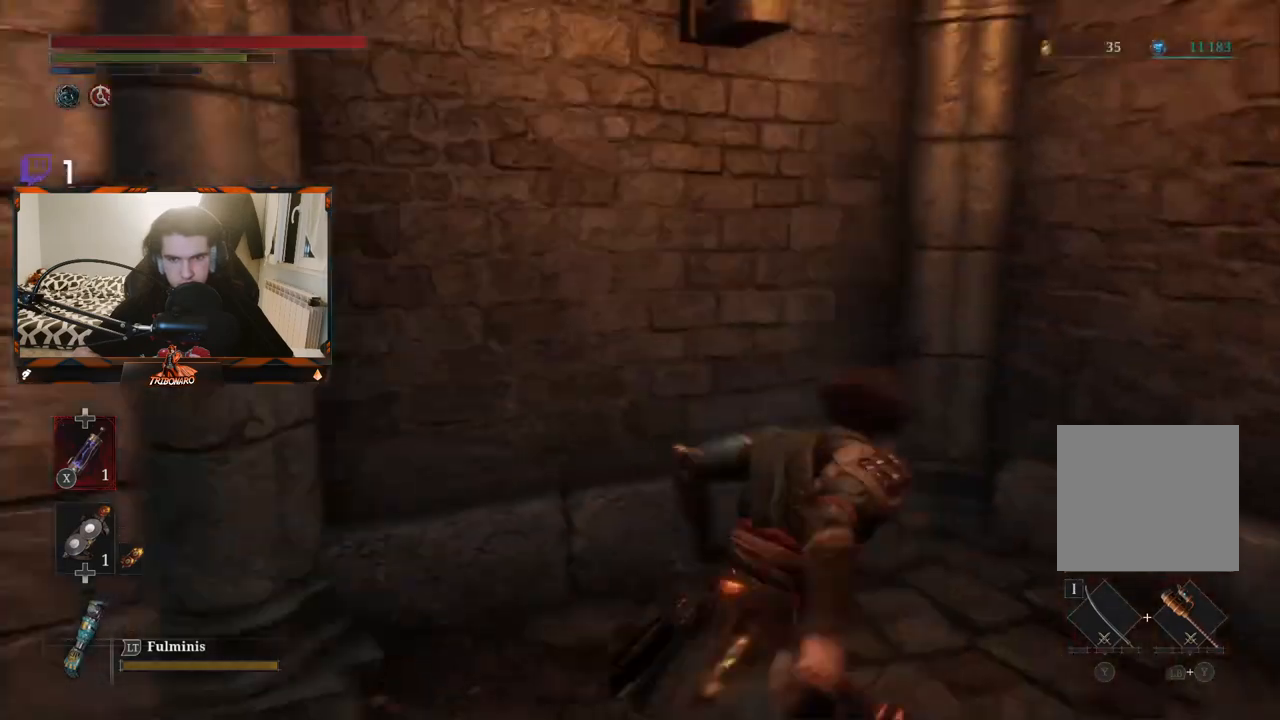
{"buttons": ["B"], "left_stick": "down-left", "right_stick": "left", "events": [[17, "right_stick", "center"], [50, "left_stick", "center"], [250, "right_stick", "left"], [400, "left_stick", "down-left"]]}
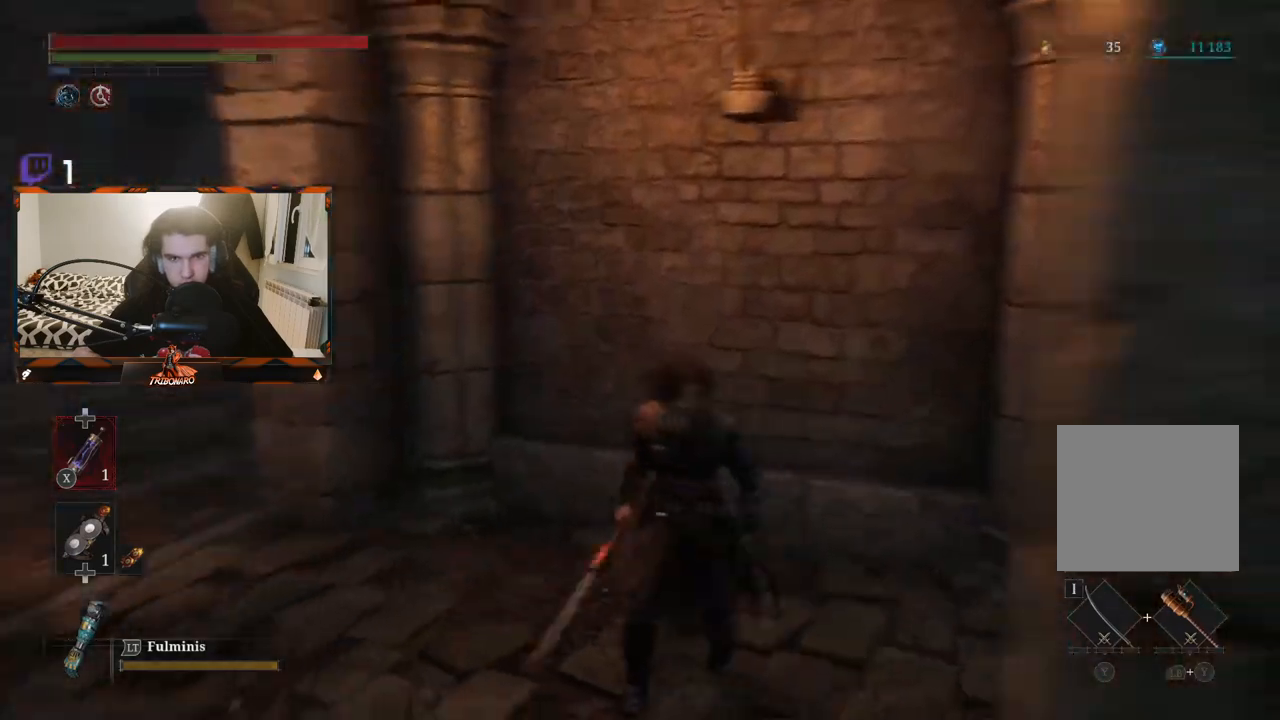
{"buttons": ["B"], "left_stick": "up-left", "right_stick": "left", "events": [[50, "left_stick", "left"], [233, "right_stick", "center"], [333, "left_stick", "up-left"], [500, "right_stick", "left"]]}